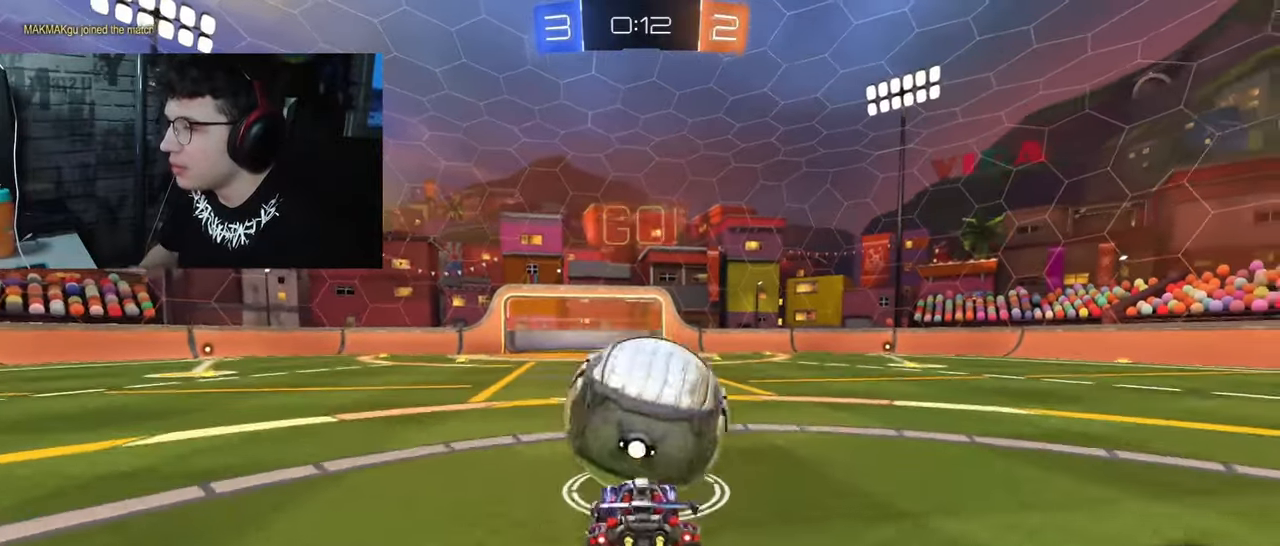
Gameplay with a controller (PlayStation layout); each line is a JSON object with the inputs held at the frame after it. "events" lists button and stick changes between this image and that frame as [ms after this image, input, new state], when the widget could be followed in between.
{"buttons": ["SQUARE", "L1", "R2"], "left_stick": "right", "right_stick": "center", "events": [[33, "CROSS", "down"], [50, "L1", "down"], [50, "left_stick", "right"], [133, "SQUARE", "down"], [417, "CROSS", "up"], [450, "R1", "up"]]}
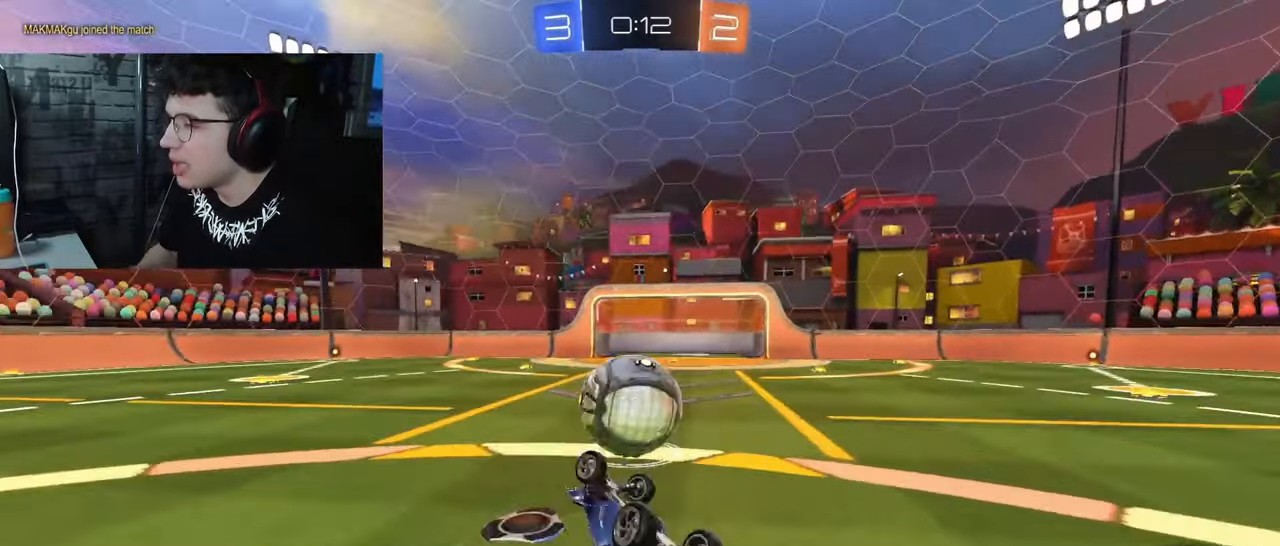
{"buttons": ["R2"], "left_stick": "center", "right_stick": "center", "events": [[133, "L1", "up"], [200, "left_stick", "center"], [400, "SQUARE", "up"]]}
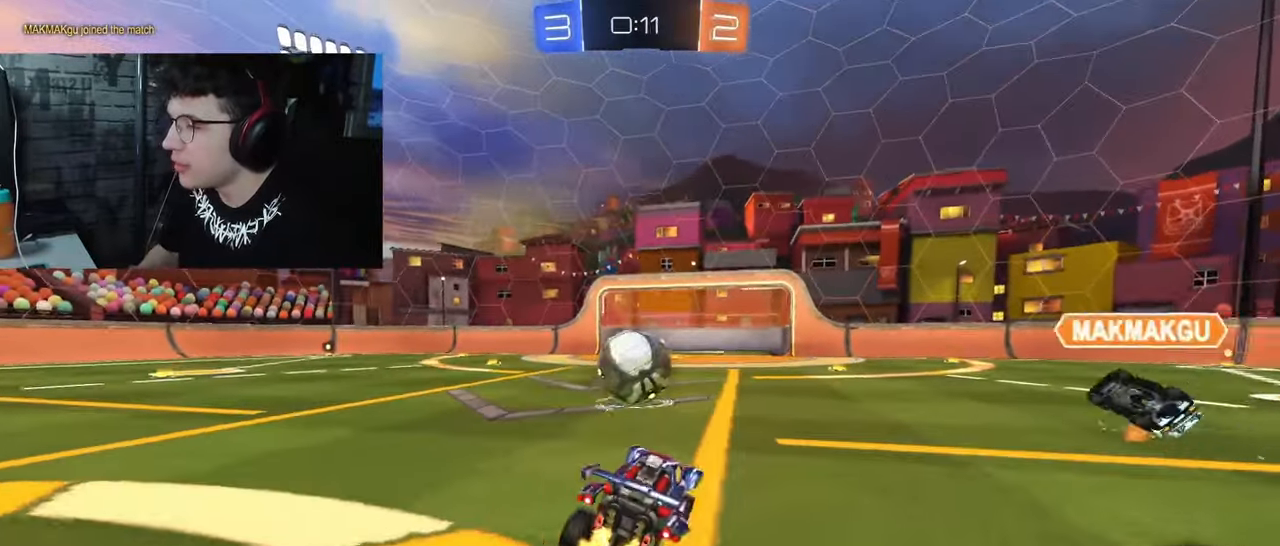
{"buttons": ["R2"], "left_stick": "up-left", "right_stick": "center", "events": [[167, "left_stick", "left"], [367, "left_stick", "up-left"], [417, "CROSS", "down"], [500, "CROSS", "up"]]}
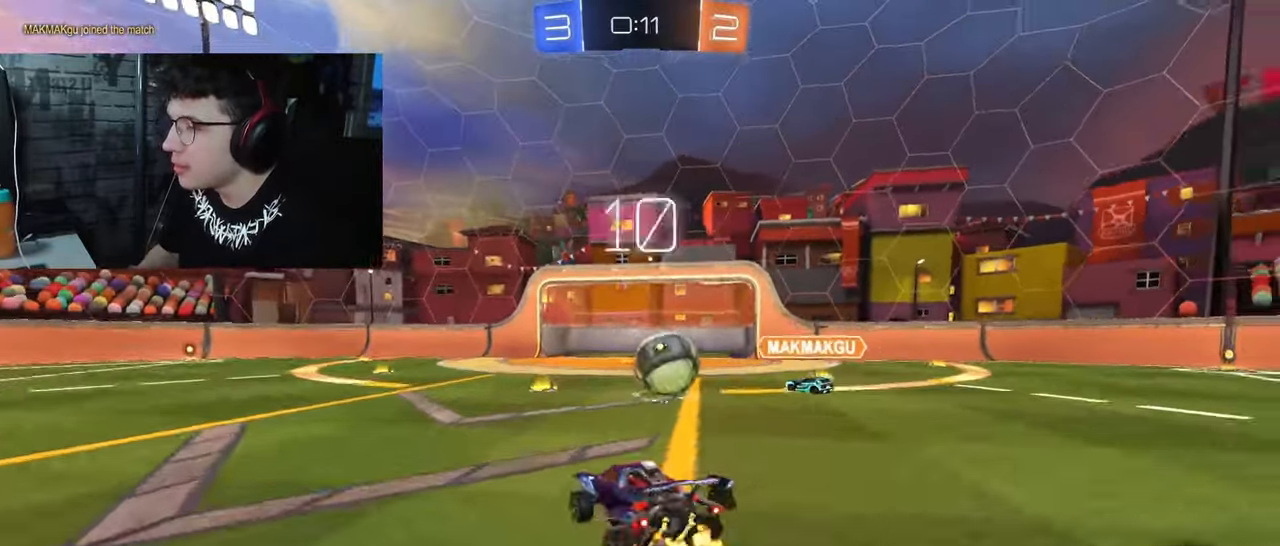
{"buttons": ["SQUARE", "R2"], "left_stick": "down-right", "right_stick": "center", "events": [[17, "left_stick", "up"], [50, "CROSS", "down"], [83, "SQUARE", "down"], [150, "left_stick", "down-right"], [317, "CROSS", "up"]]}
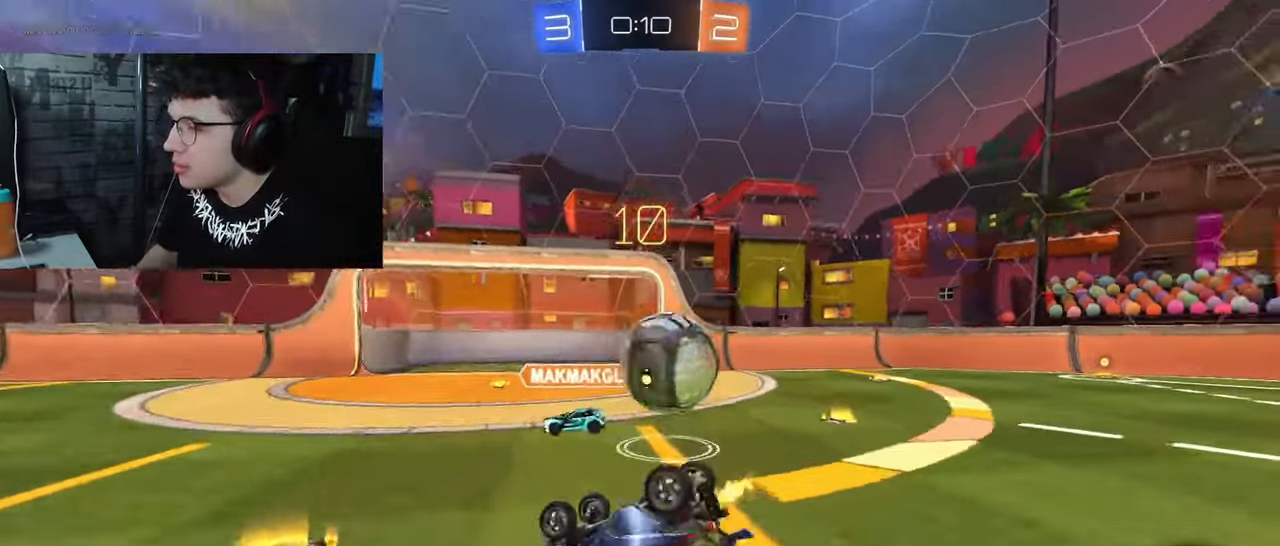
{"buttons": [], "left_stick": "left", "right_stick": "center", "events": [[317, "R2", "up"], [383, "SQUARE", "up"], [417, "left_stick", "left"]]}
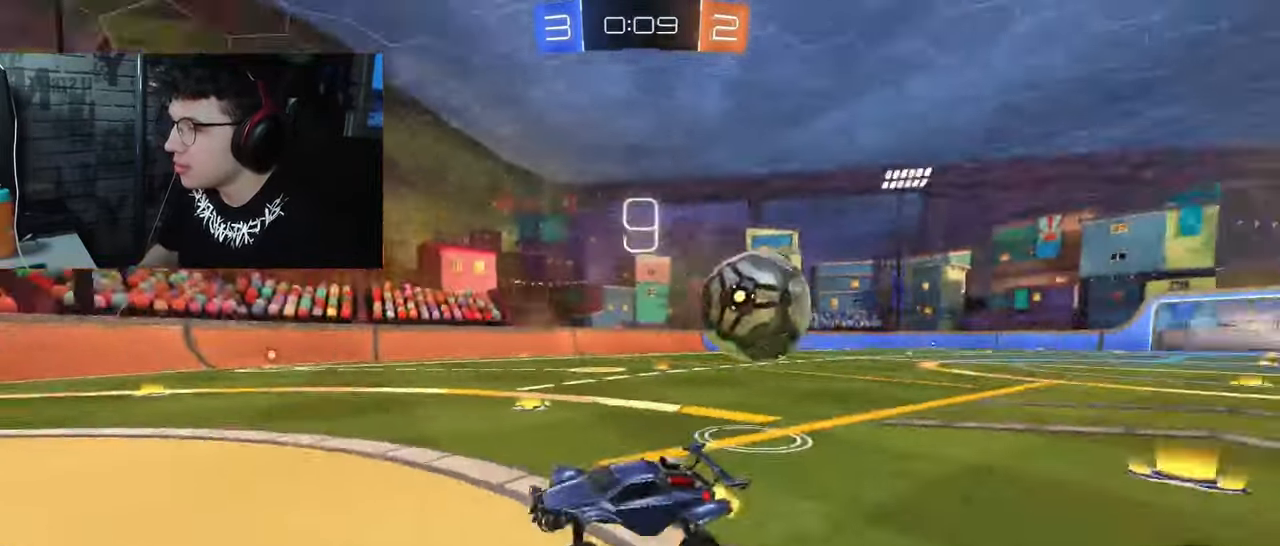
{"buttons": ["R2"], "left_stick": "left", "right_stick": "center", "events": [[83, "L2", "down"], [150, "SQUARE", "down"], [183, "R2", "down"], [217, "SQUARE", "up"], [250, "L1", "down"], [267, "L2", "up"], [400, "L1", "up"]]}
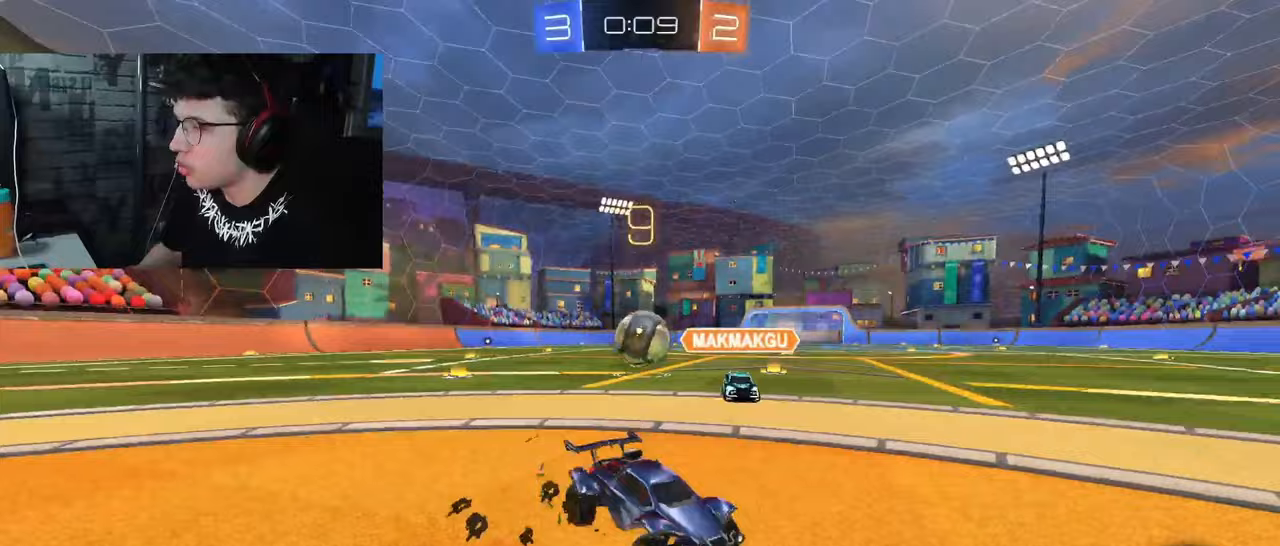
{"buttons": ["R2"], "left_stick": "left", "right_stick": "center", "events": []}
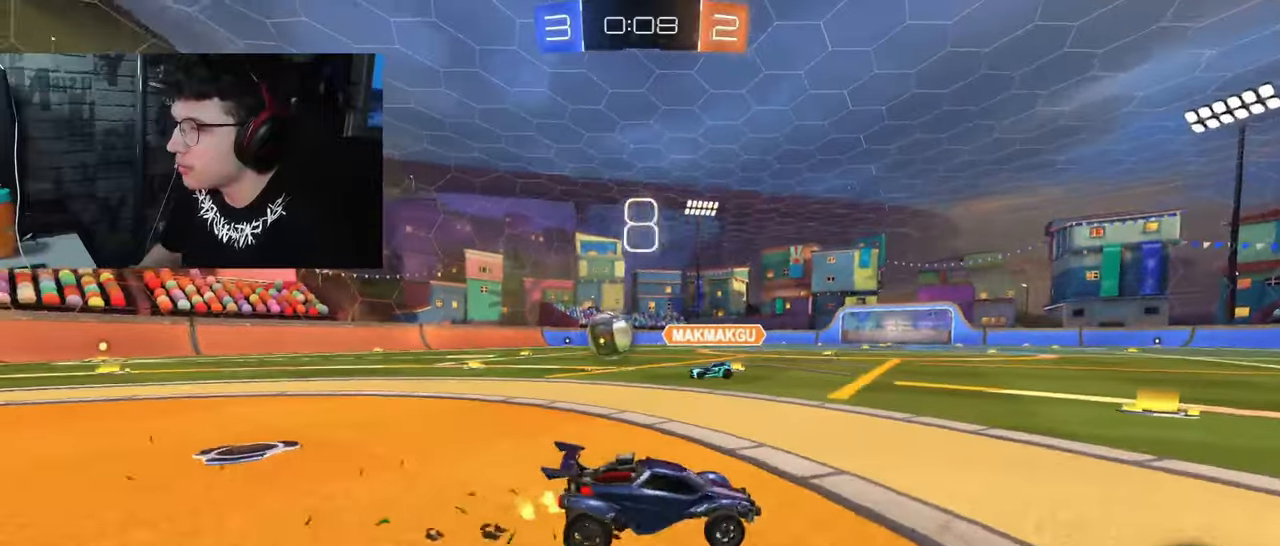
{"buttons": ["R2"], "left_stick": "left", "right_stick": "center", "events": []}
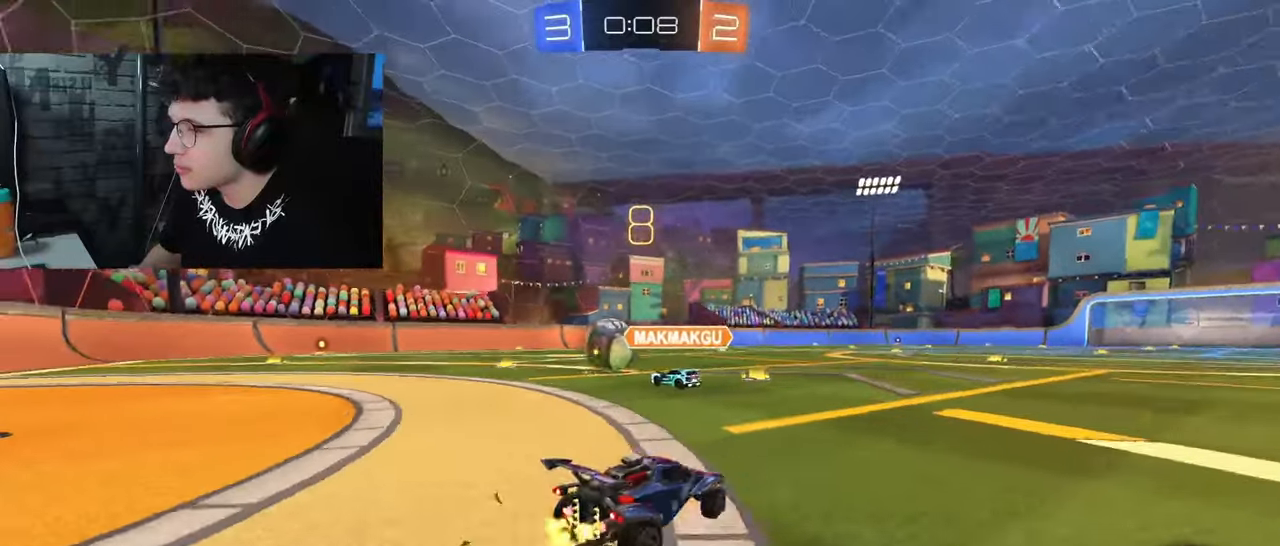
{"buttons": ["R2"], "left_stick": "left", "right_stick": "center", "events": []}
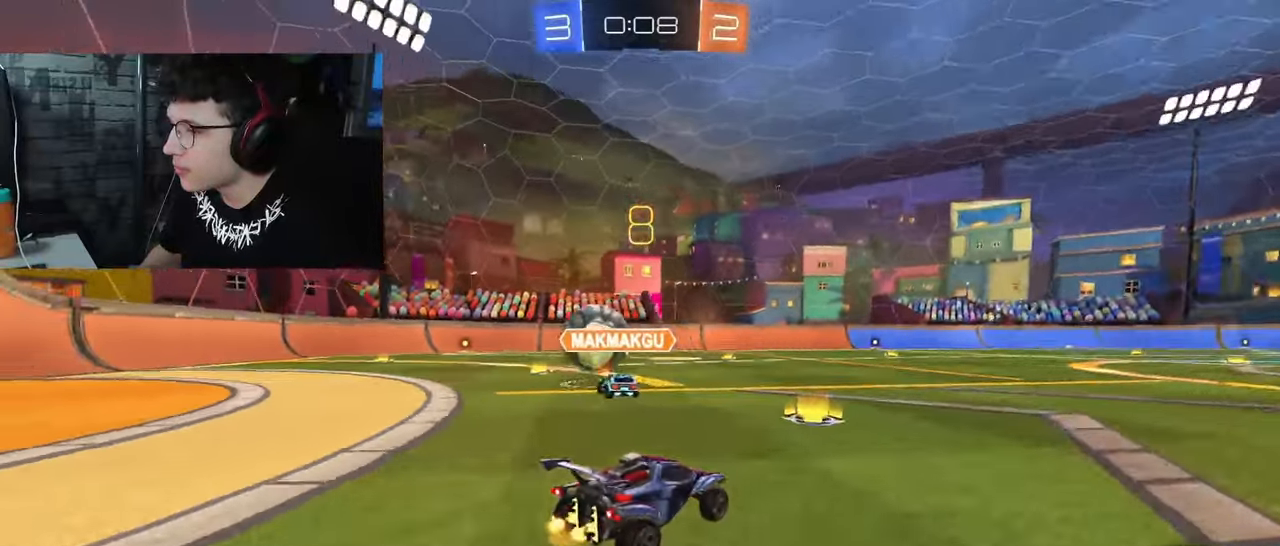
{"buttons": ["R1", "R2"], "left_stick": "left", "right_stick": "center", "events": [[350, "R1", "down"]]}
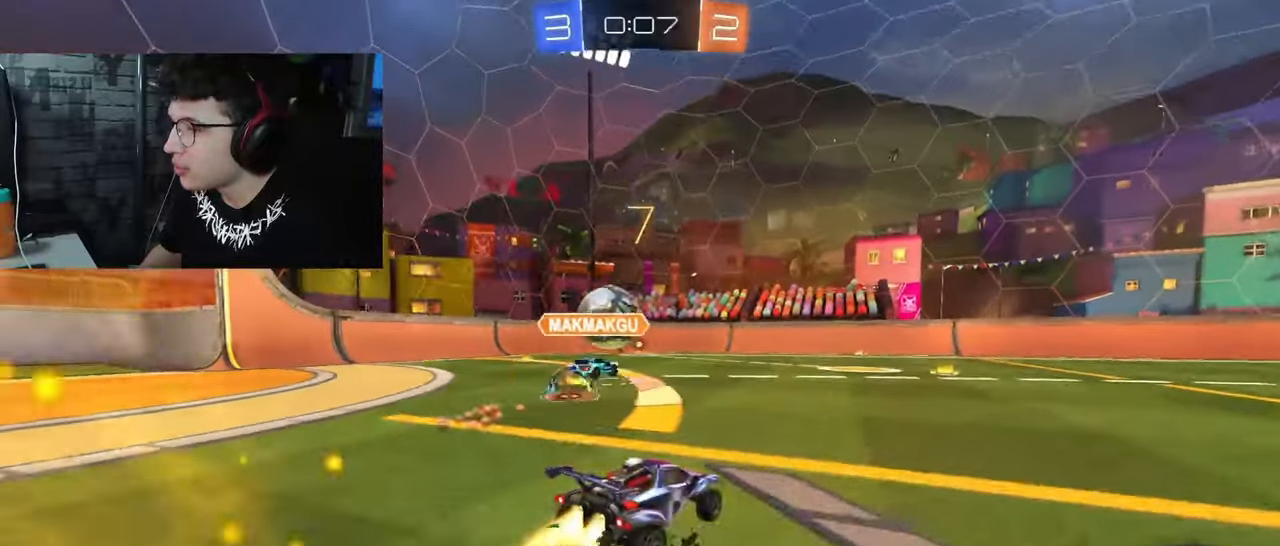
{"buttons": ["SQUARE", "TRIANGLE", "R1", "R2"], "left_stick": "down-right", "right_stick": "center", "events": [[183, "CROSS", "down"], [217, "left_stick", "up-right"], [250, "CROSS", "up"], [300, "CROSS", "down"], [317, "SQUARE", "down"], [350, "left_stick", "down-right"], [383, "TRIANGLE", "down"], [500, "CROSS", "up"]]}
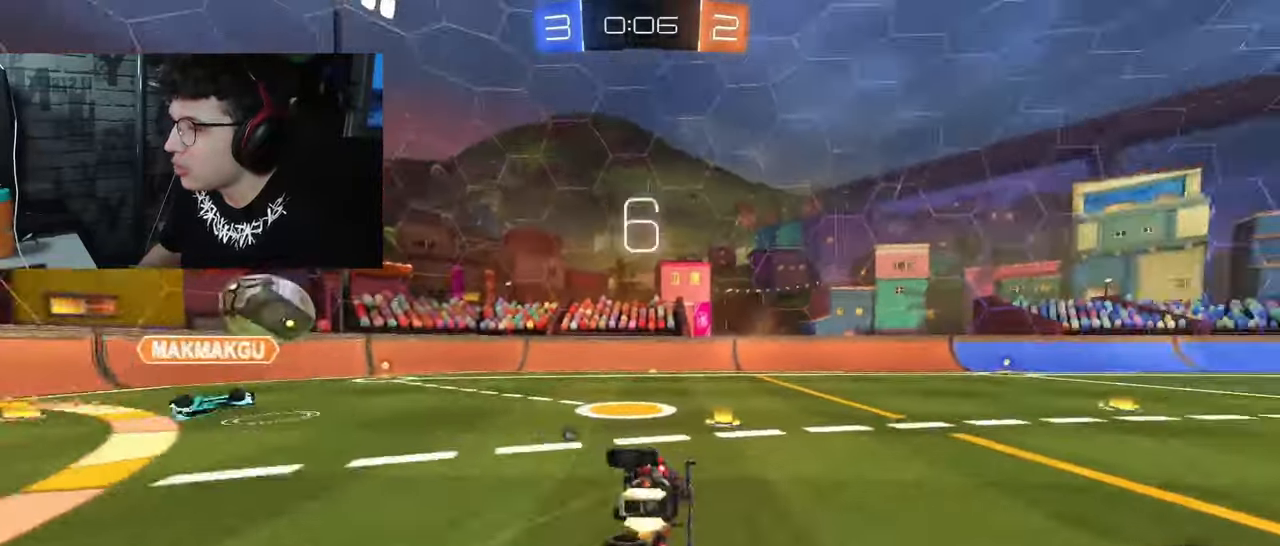
{"buttons": ["SQUARE", "R2"], "left_stick": "right", "right_stick": "center", "events": [[17, "R1", "up"], [117, "TRIANGLE", "up"], [150, "left_stick", "right"]]}
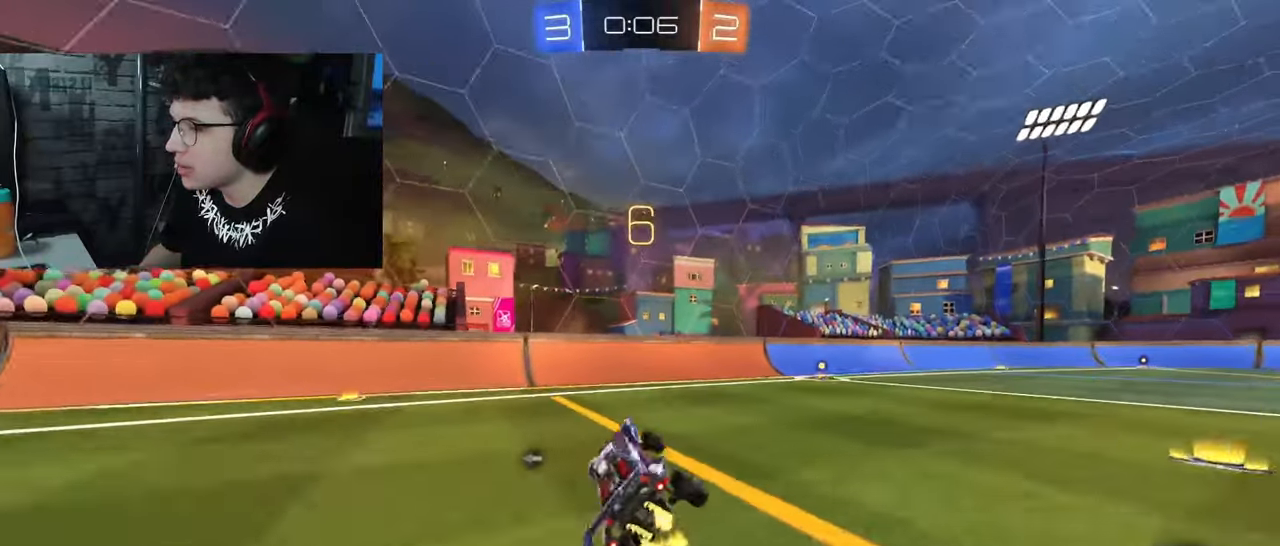
{"buttons": ["R2"], "left_stick": "right", "right_stick": "center", "events": [[150, "SQUARE", "up"]]}
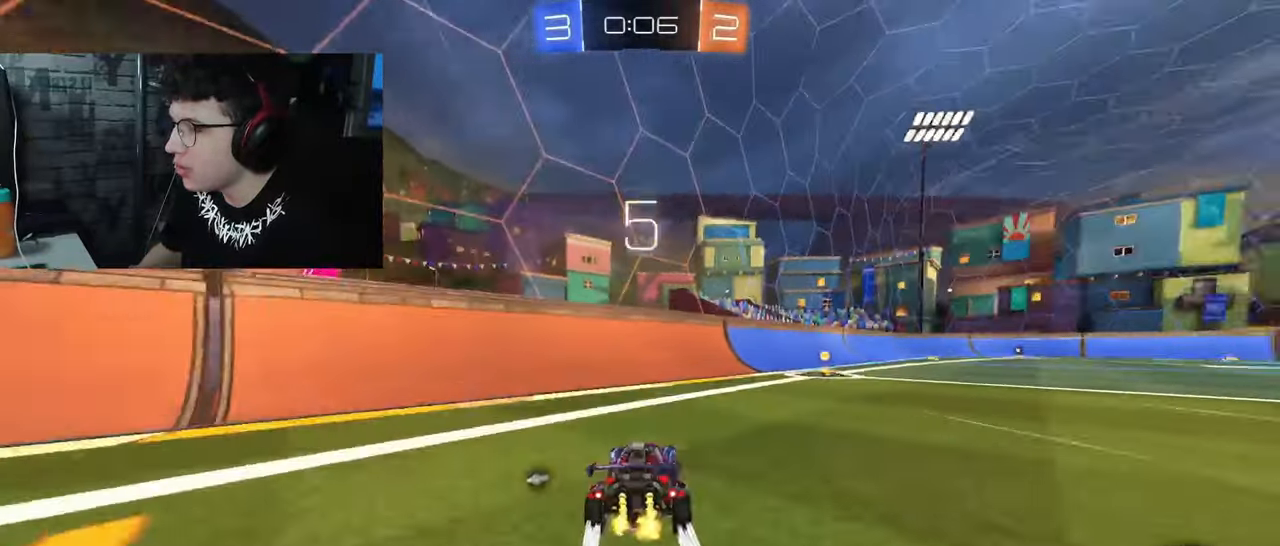
{"buttons": ["R2"], "left_stick": "right", "right_stick": "center", "events": [[283, "TRIANGLE", "down"], [300, "left_stick", "center"], [467, "TRIANGLE", "up"], [467, "left_stick", "right"]]}
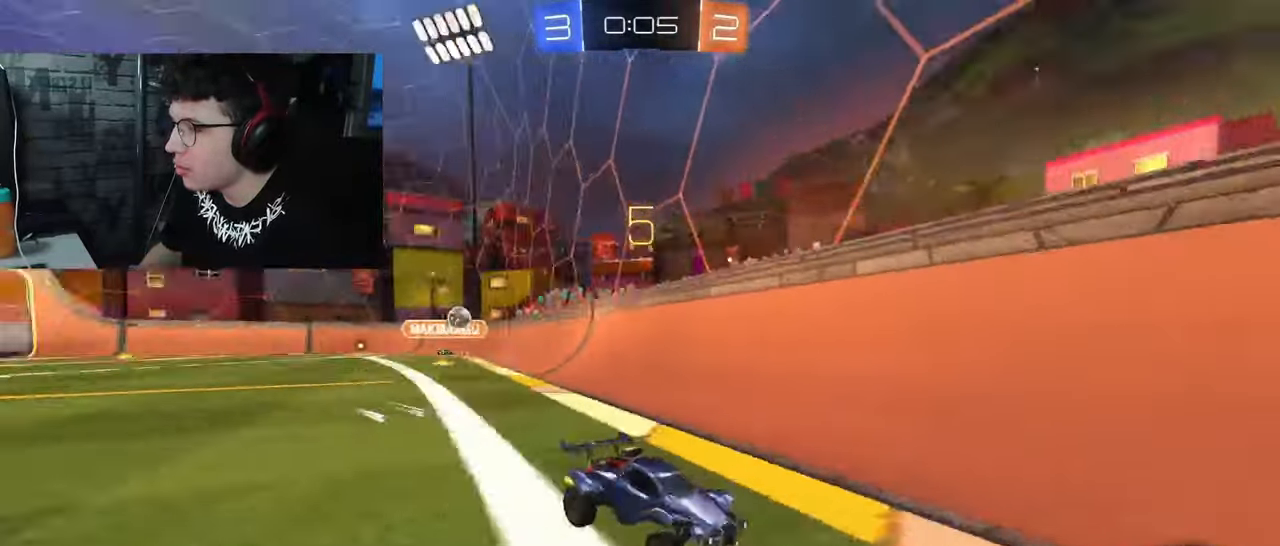
{"buttons": ["R2"], "left_stick": "right", "right_stick": "center"}
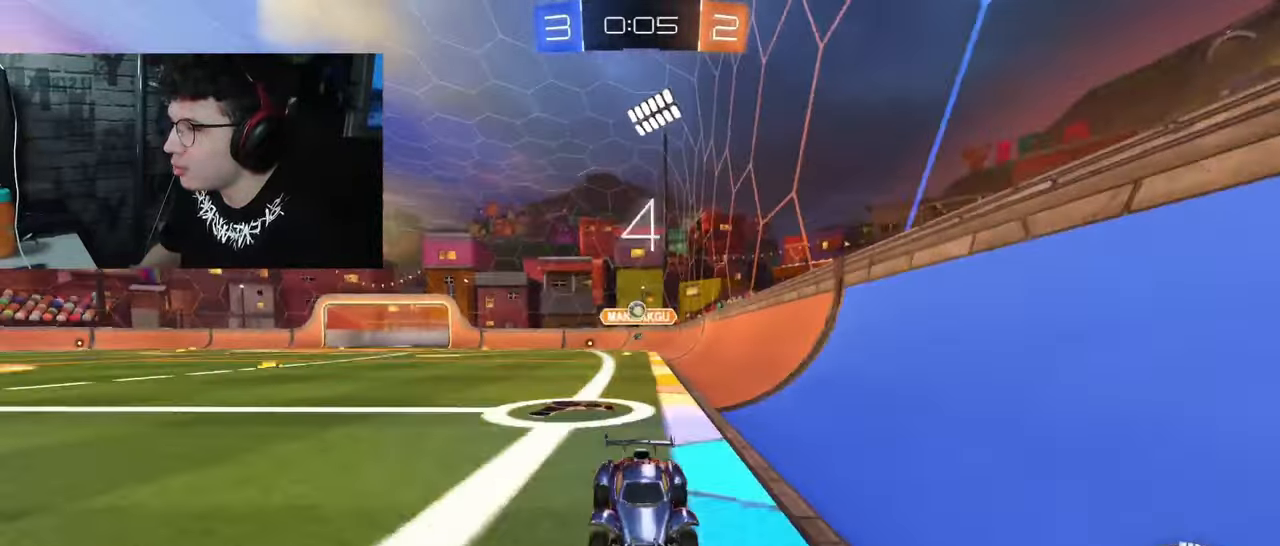
{"buttons": ["R2"], "left_stick": "center", "right_stick": "center", "events": [[250, "left_stick", "center"]]}
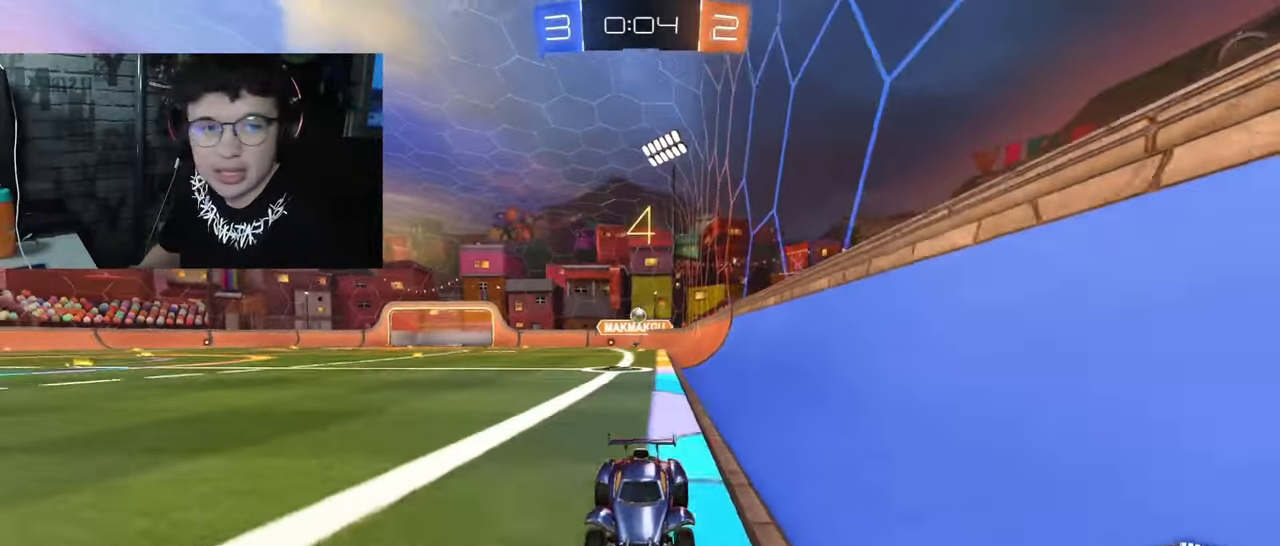
{"buttons": ["R2"], "left_stick": "right", "right_stick": "center", "events": [[450, "left_stick", "right"]]}
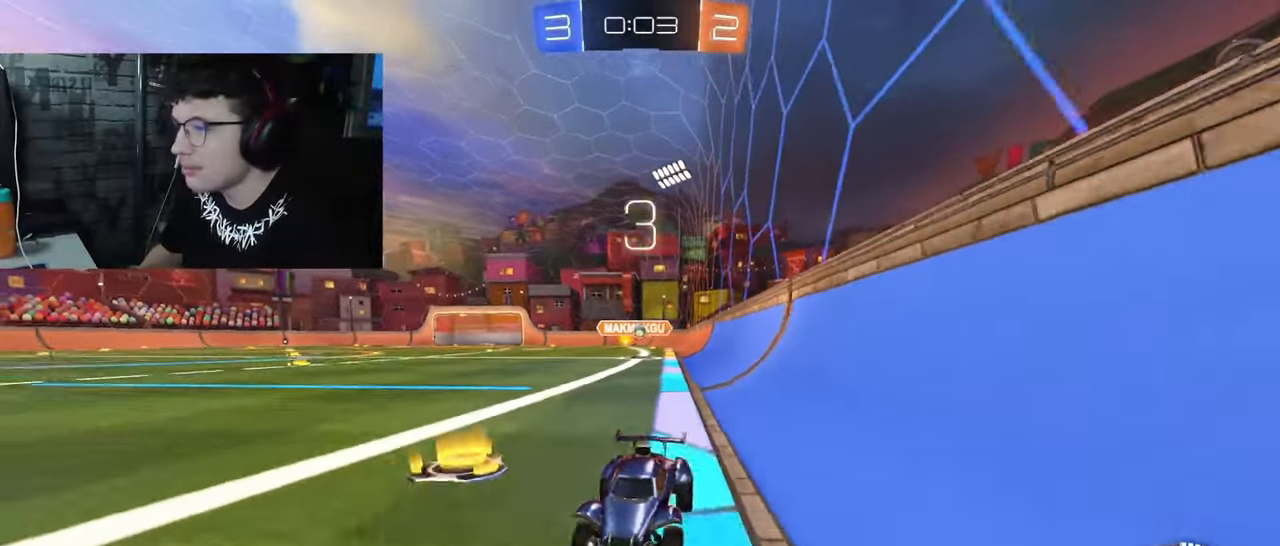
{"buttons": ["R2"], "left_stick": "right", "right_stick": "center", "events": [[83, "L1", "down"], [250, "L1", "up"]]}
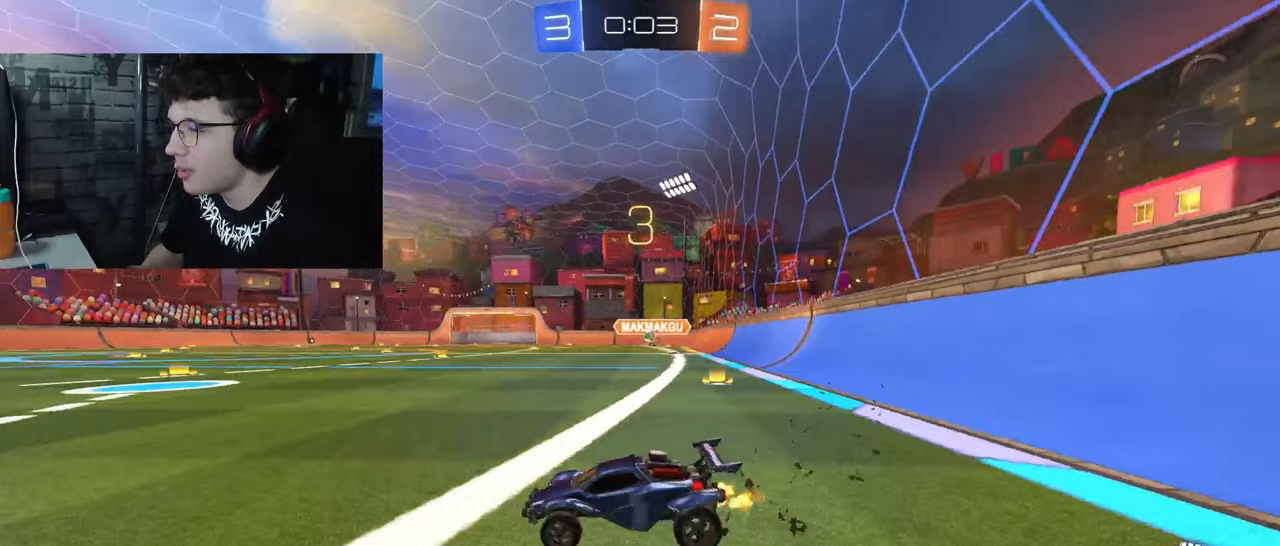
{"buttons": ["L2"], "left_stick": "left", "right_stick": "center", "events": [[350, "left_stick", "left"], [467, "L2", "down"], [483, "R2", "up"]]}
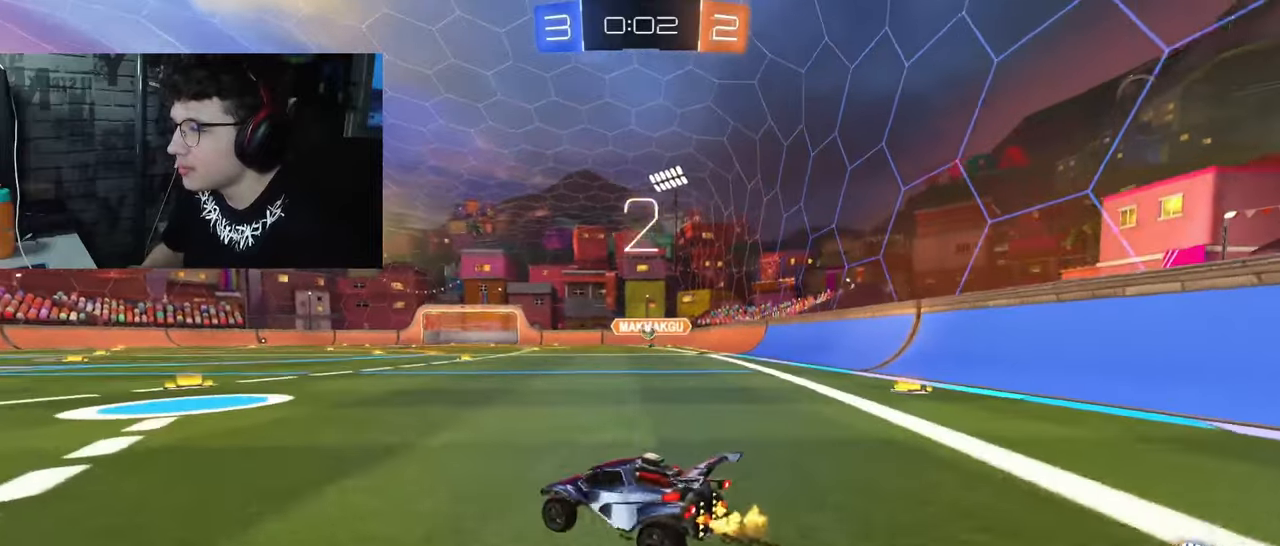
{"buttons": [], "left_stick": "center", "right_stick": "center", "events": [[217, "L2", "up"], [300, "left_stick", "center"]]}
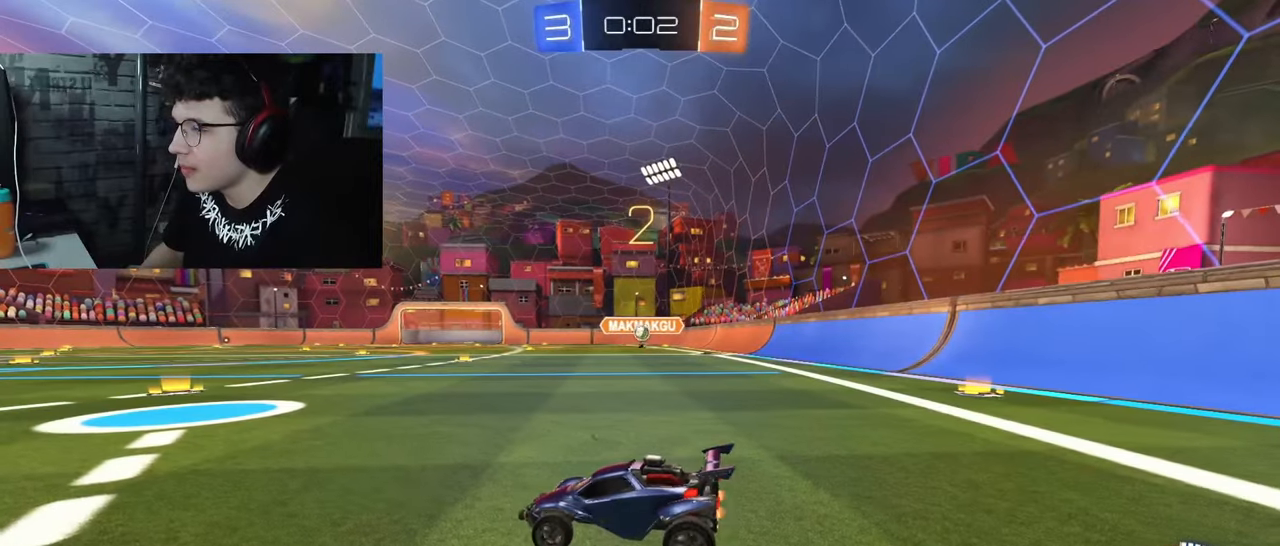
{"buttons": ["R2"], "left_stick": "right", "right_stick": "center", "events": [[100, "R2", "down"], [183, "left_stick", "right"]]}
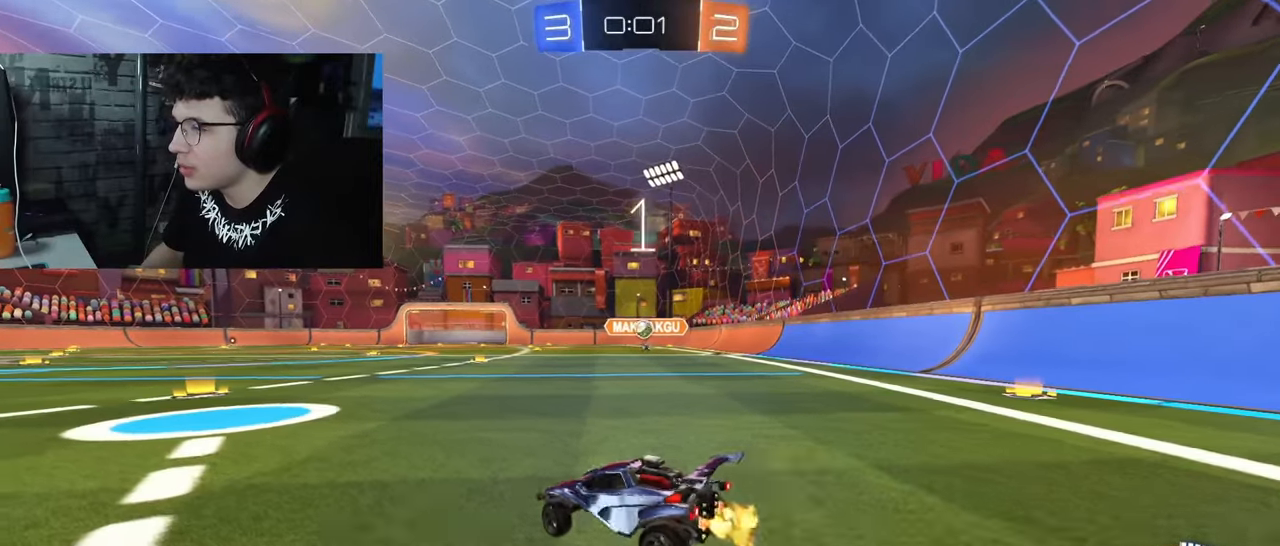
{"buttons": ["R2"], "left_stick": "center", "right_stick": "center", "events": [[67, "left_stick", "center"], [283, "left_stick", "right"], [450, "left_stick", "center"]]}
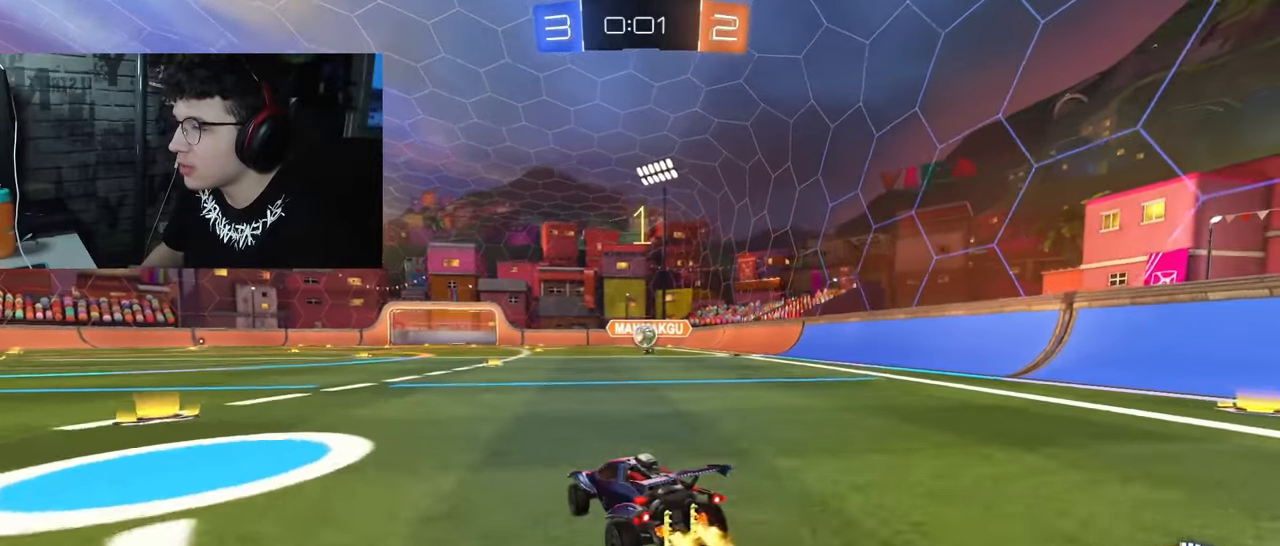
{"buttons": ["CROSS", "R1", "R2"], "left_stick": "down", "right_stick": "center", "events": [[217, "left_stick", "right"], [367, "R1", "down"], [467, "CROSS", "down"], [467, "left_stick", "down"]]}
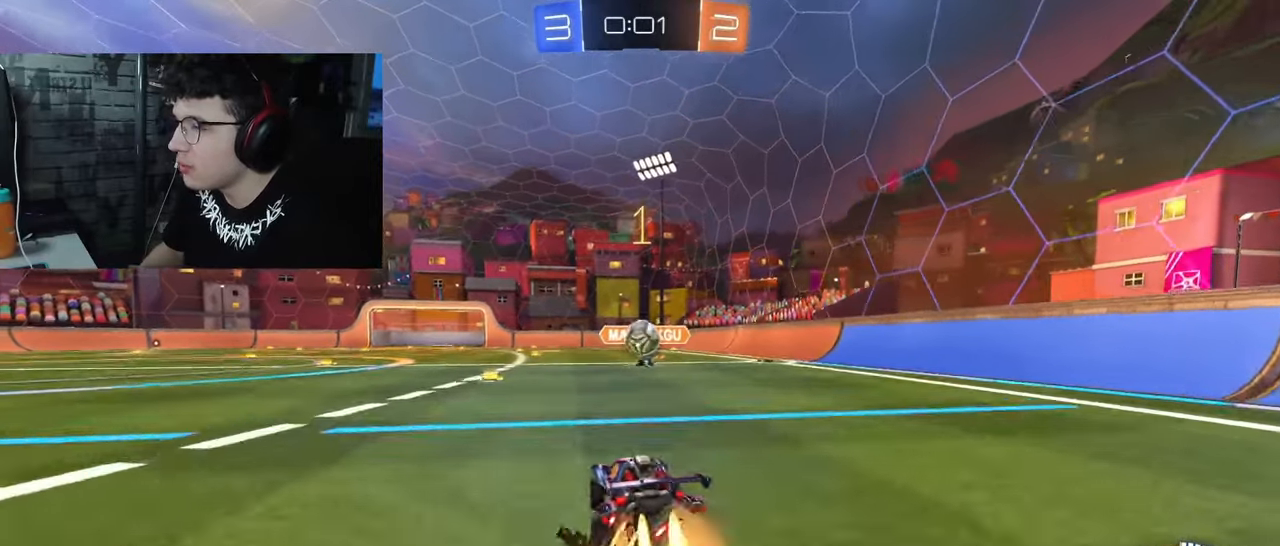
{"buttons": ["CROSS", "L1", "R2"], "left_stick": "up", "right_stick": "center", "events": [[100, "left_stick", "center"], [233, "CROSS", "up"], [300, "R1", "up"], [317, "left_stick", "up-right"], [417, "L1", "down"], [467, "left_stick", "up"], [500, "CROSS", "down"]]}
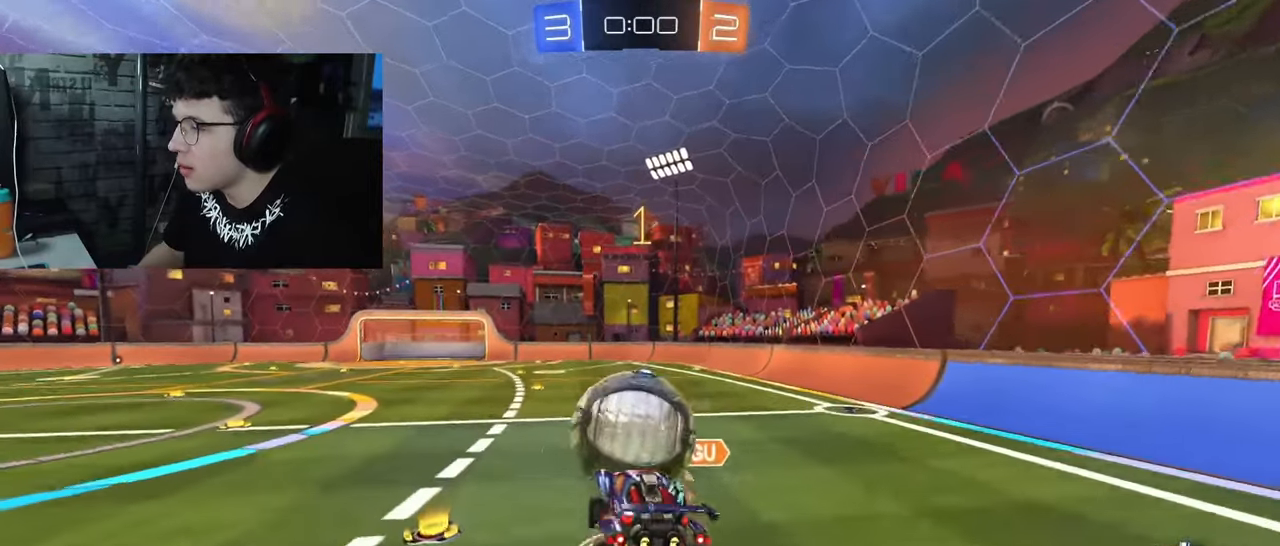
{"buttons": ["L1", "R2"], "left_stick": "down", "right_stick": "center", "events": [[133, "CROSS", "up"], [133, "left_stick", "down"]]}
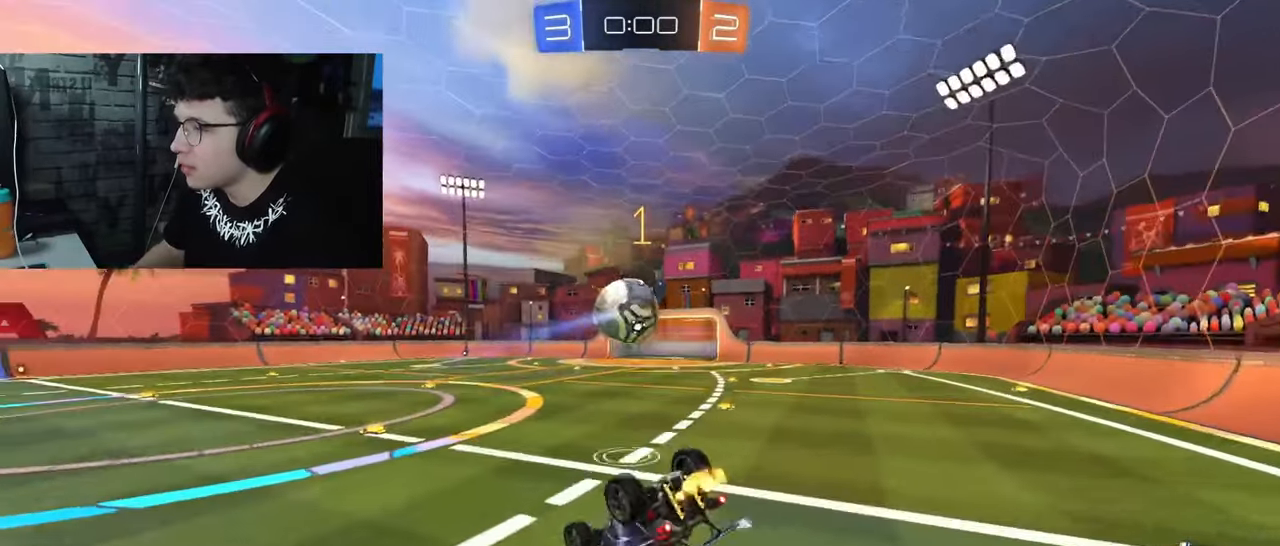
{"buttons": ["L1", "R1", "R2"], "left_stick": "down-right", "right_stick": "center", "events": [[17, "left_stick", "down-right"], [233, "R1", "down"]]}
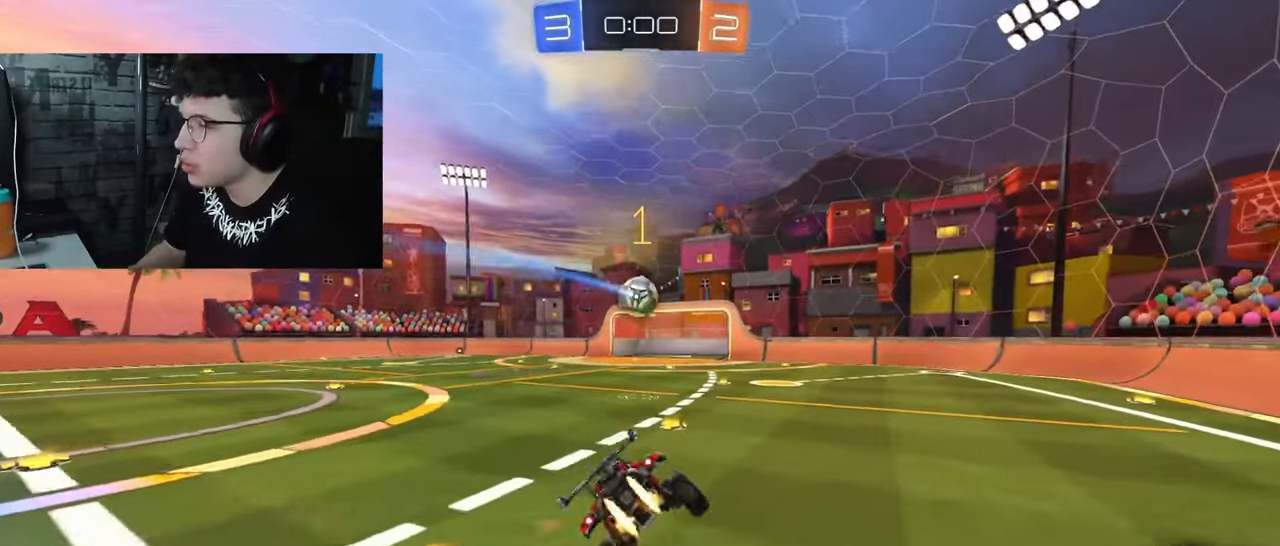
{"buttons": [], "left_stick": "left", "right_stick": "center", "events": [[17, "L1", "up"], [267, "R1", "up"], [333, "R2", "up"], [383, "left_stick", "left"]]}
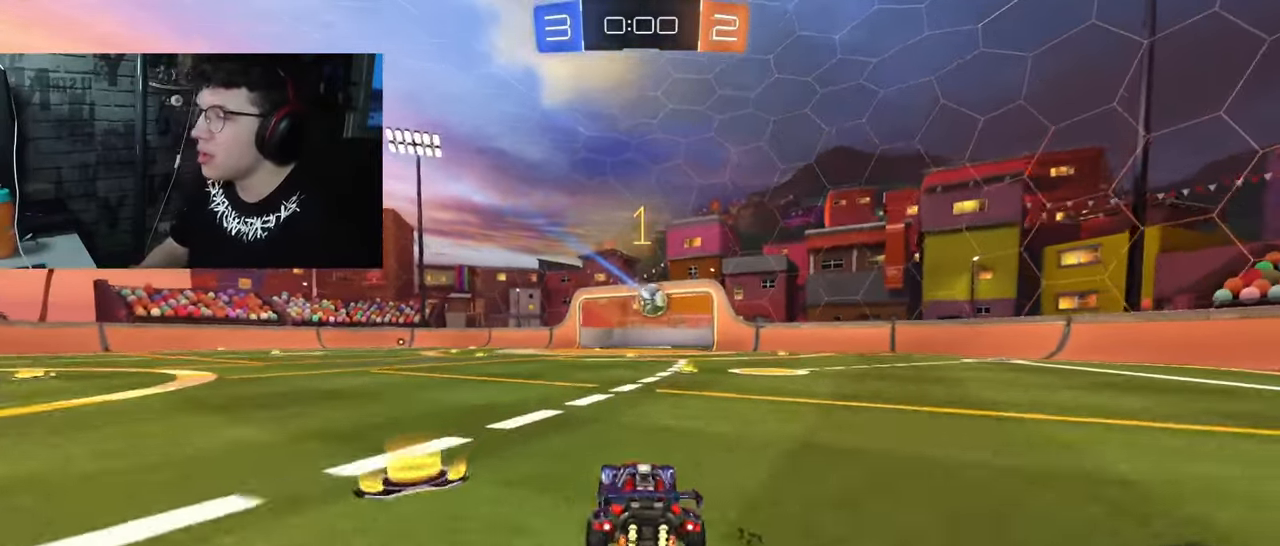
{"buttons": [], "left_stick": "center", "right_stick": "center", "events": [[50, "left_stick", "center"]]}